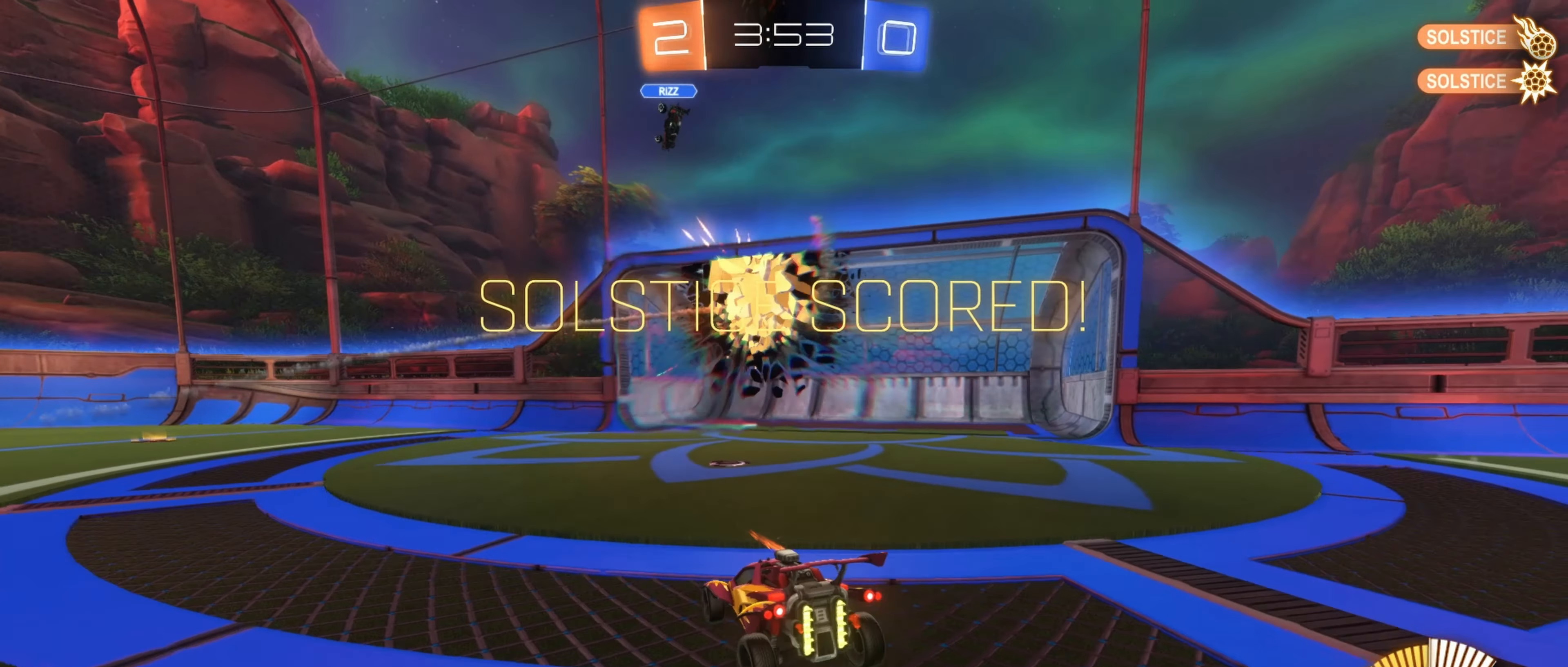
Gameplay with a controller (Xbox layout); each line is a JSON object with the inputs held at the frame after it. "events" lists button and stick changes between this image and that frame as [ms after this image, input, new state], when the widget could be followed in between.
{"buttons": ["L2"], "left_stick": "center", "right_stick": "center", "events": [[50, "DPAD_LEFT", "down"], [150, "DPAD_LEFT", "up"], [350, "DPAD_UP", "down"], [367, "L2", "down"], [467, "DPAD_UP", "up"]]}
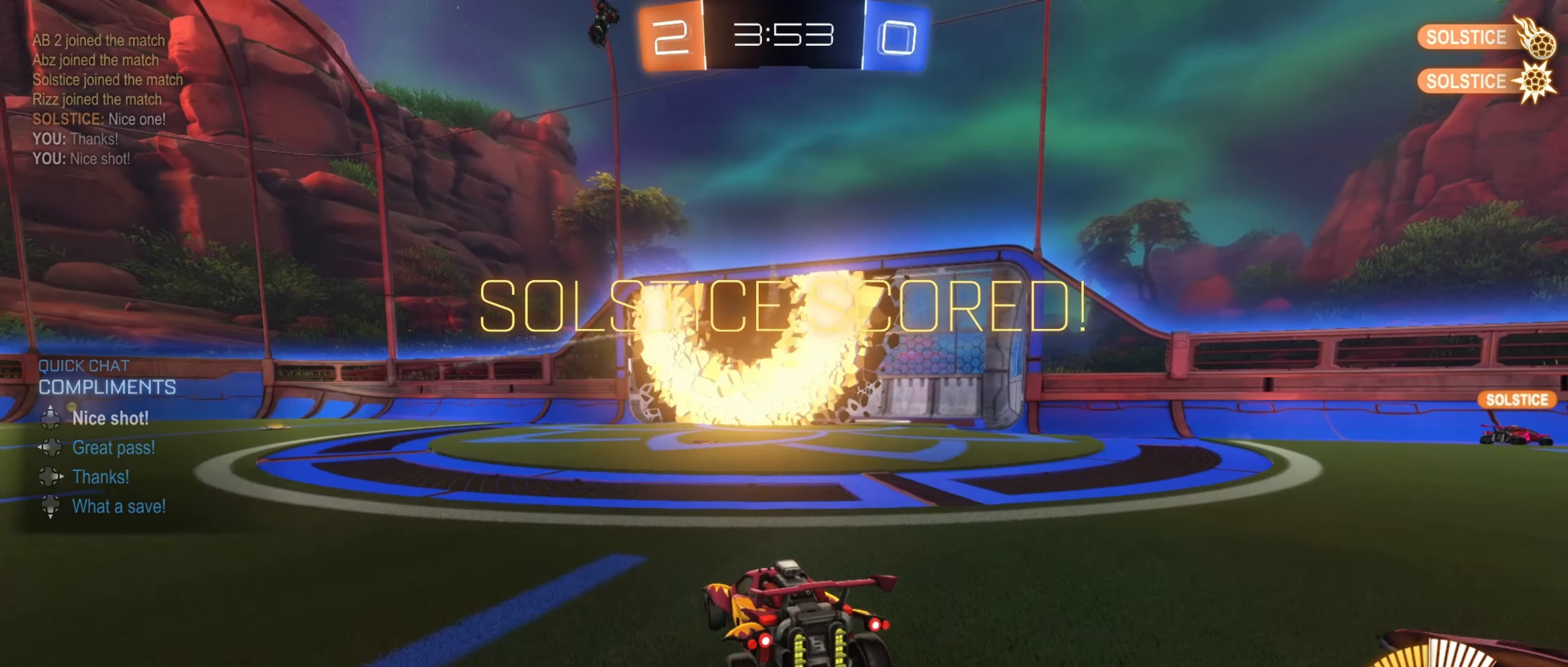
{"buttons": ["L1"], "left_stick": "down-right", "right_stick": "center", "events": [[150, "A", "down"], [217, "left_stick", "down"], [267, "A", "up"], [267, "L1", "down"], [350, "Y", "down"], [350, "left_stick", "down-right"], [400, "L2", "up"], [450, "Y", "up"]]}
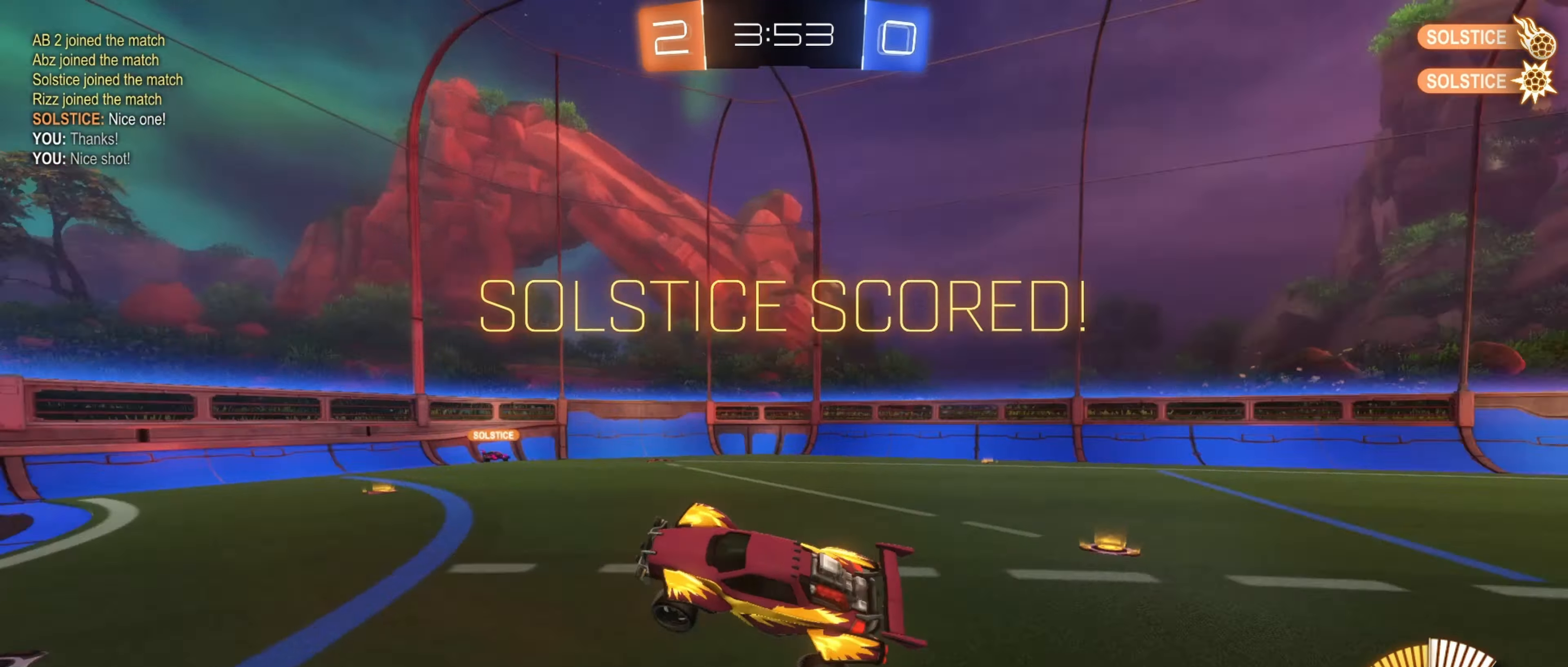
{"buttons": ["B", "R1"], "left_stick": "down-right", "right_stick": "center", "events": [[100, "B", "down"], [200, "L1", "up"], [434, "R1", "down"]]}
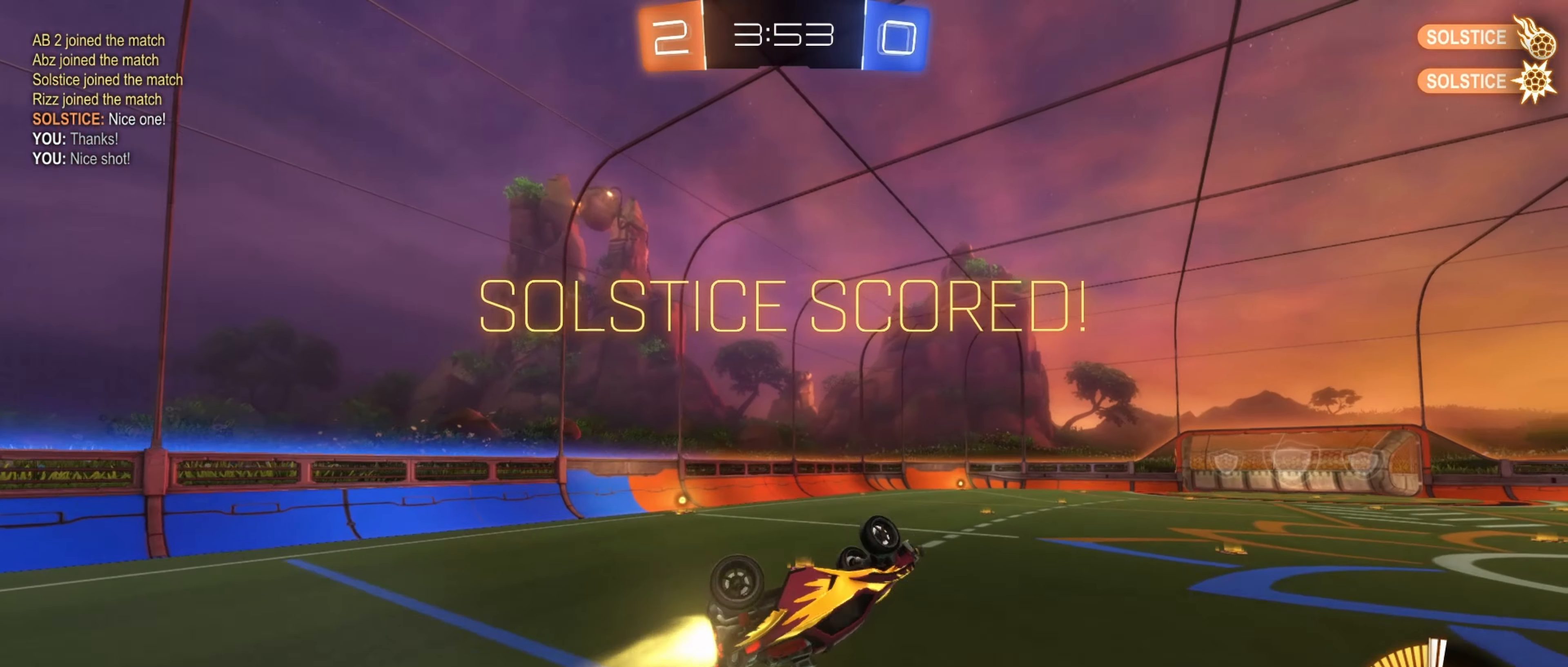
{"buttons": ["B"], "left_stick": "down", "right_stick": "center", "events": [[117, "left_stick", "down"], [284, "R1", "up"], [300, "left_stick", "up"], [384, "A", "down"], [434, "left_stick", "down"], [500, "A", "up"]]}
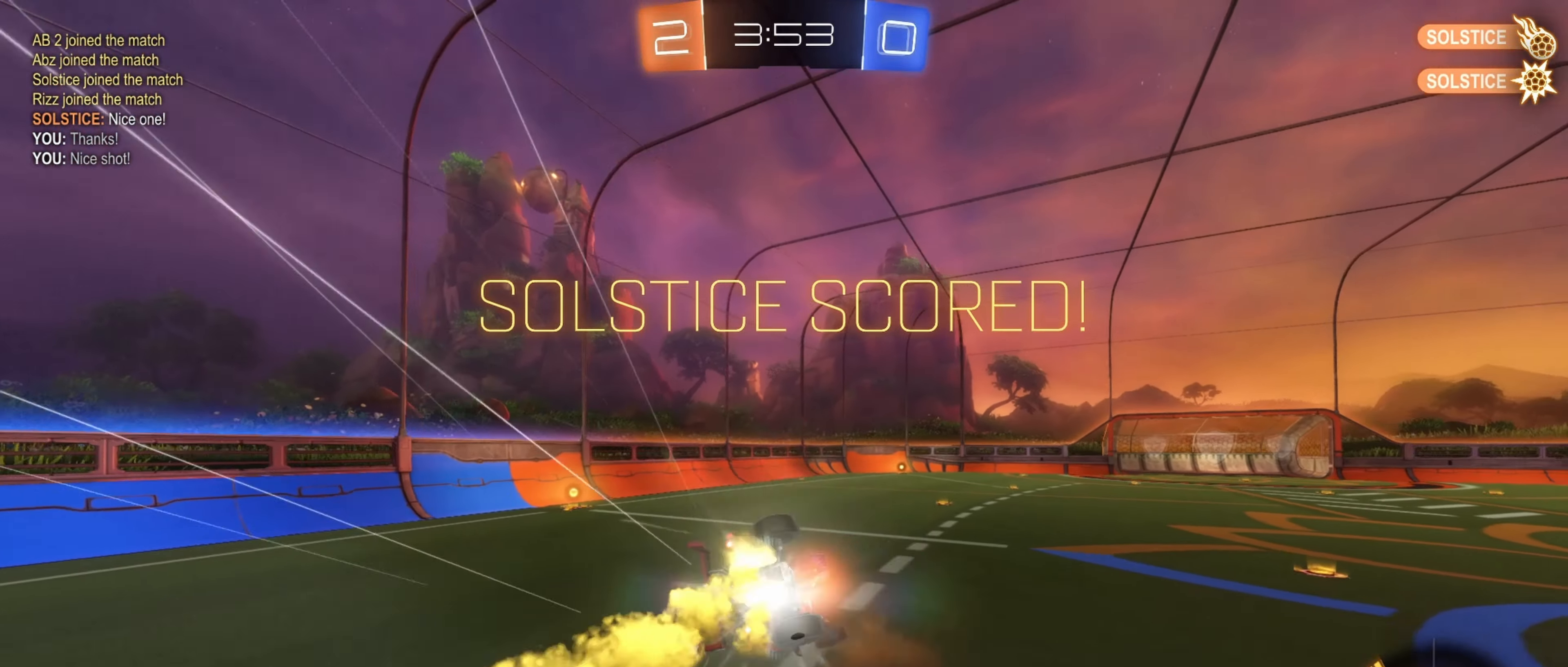
{"buttons": ["B", "R1"], "left_stick": "down", "right_stick": "center", "events": [[316, "R1", "down"]]}
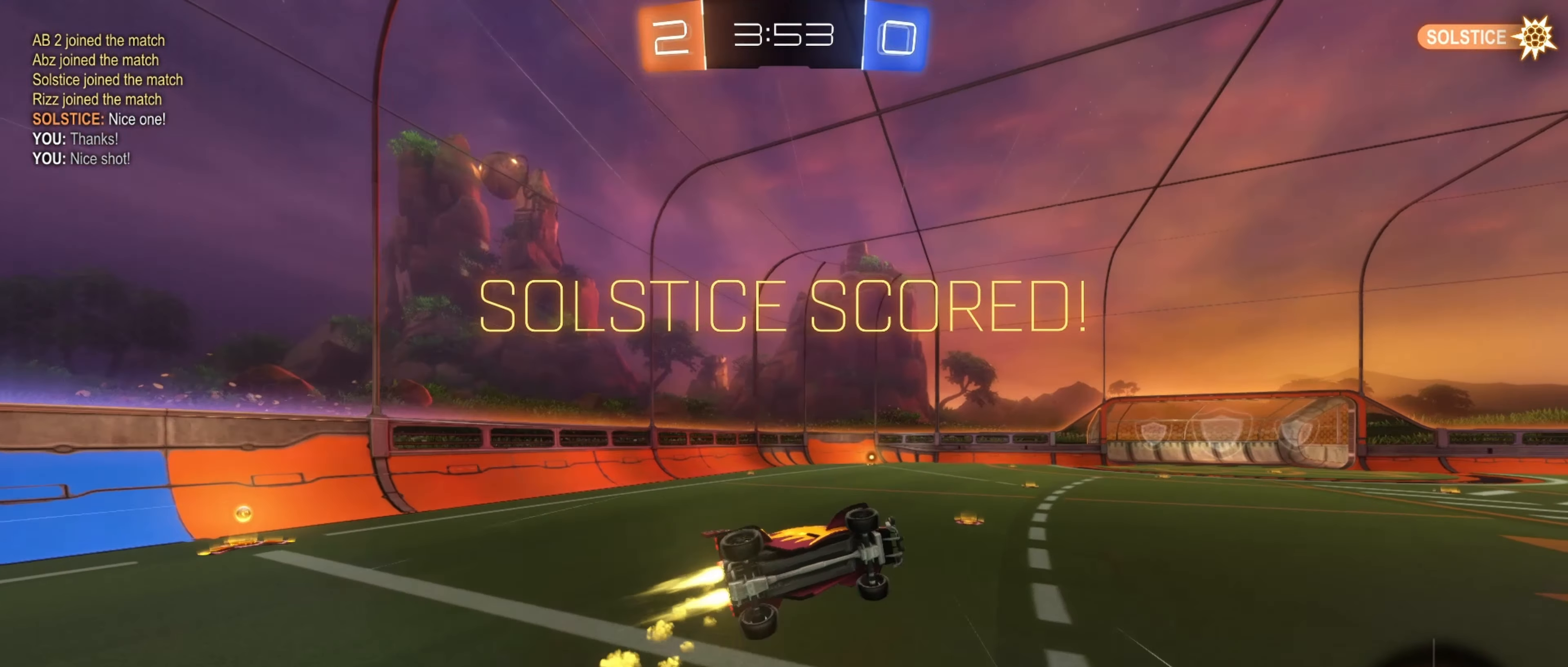
{"buttons": ["B", "L1"], "left_stick": "up-left", "right_stick": "center", "events": [[133, "left_stick", "down-left"], [300, "R1", "up"], [316, "L1", "down"], [333, "left_stick", "up-left"]]}
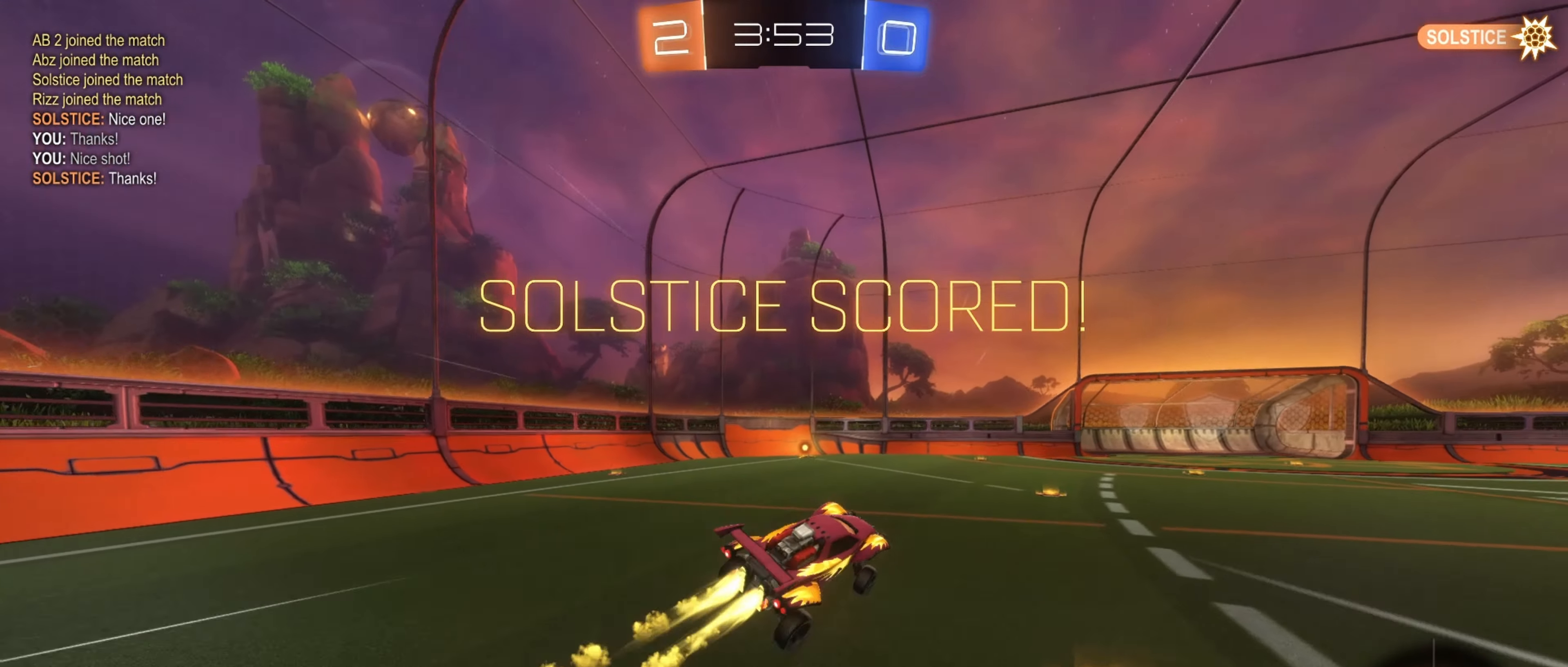
{"buttons": ["A"], "left_stick": "center", "right_stick": "center", "events": [[116, "R1", "down"], [300, "B", "up"], [300, "R1", "up"], [416, "L1", "up"], [416, "left_stick", "center"], [483, "A", "down"]]}
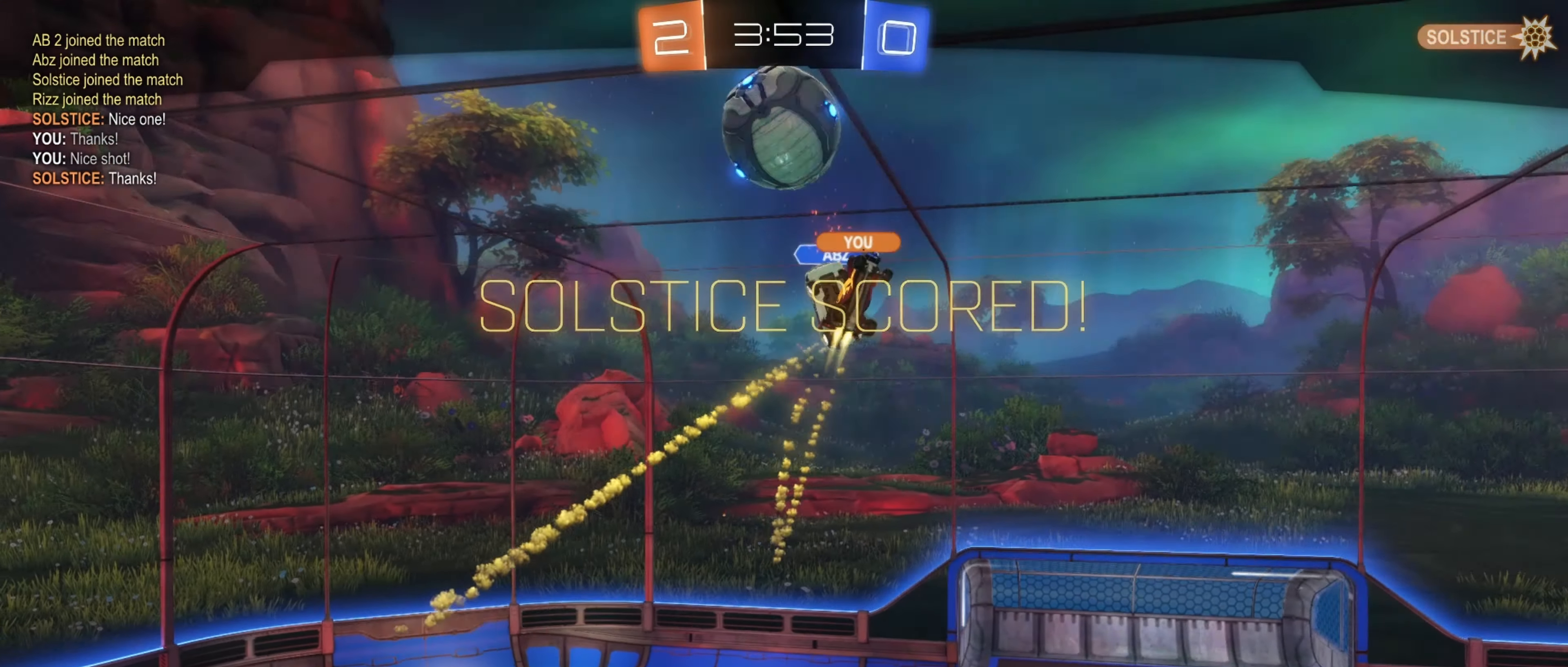
{"buttons": [], "left_stick": "center", "right_stick": "center", "events": [[33, "A", "up"]]}
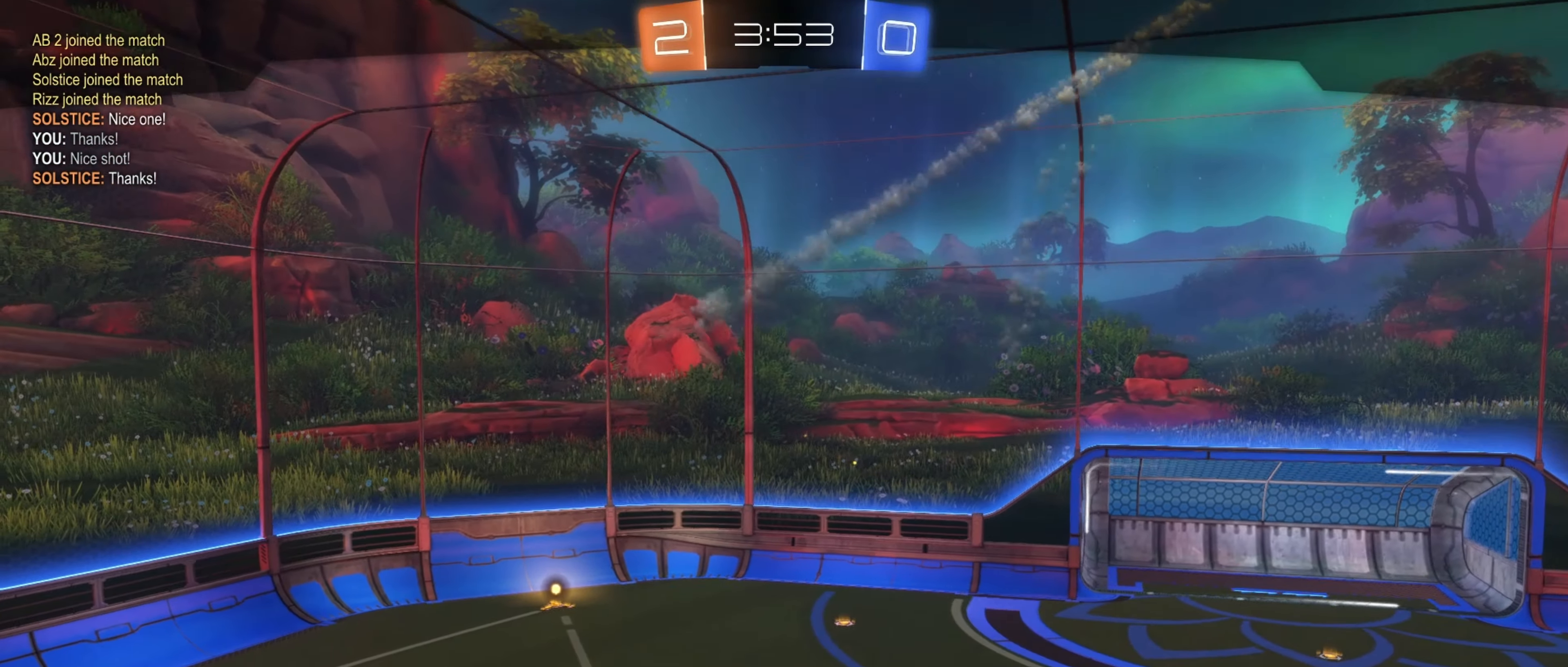
{"buttons": ["L3"], "left_stick": "center", "right_stick": "center", "events": [[400, "L3", "down"]]}
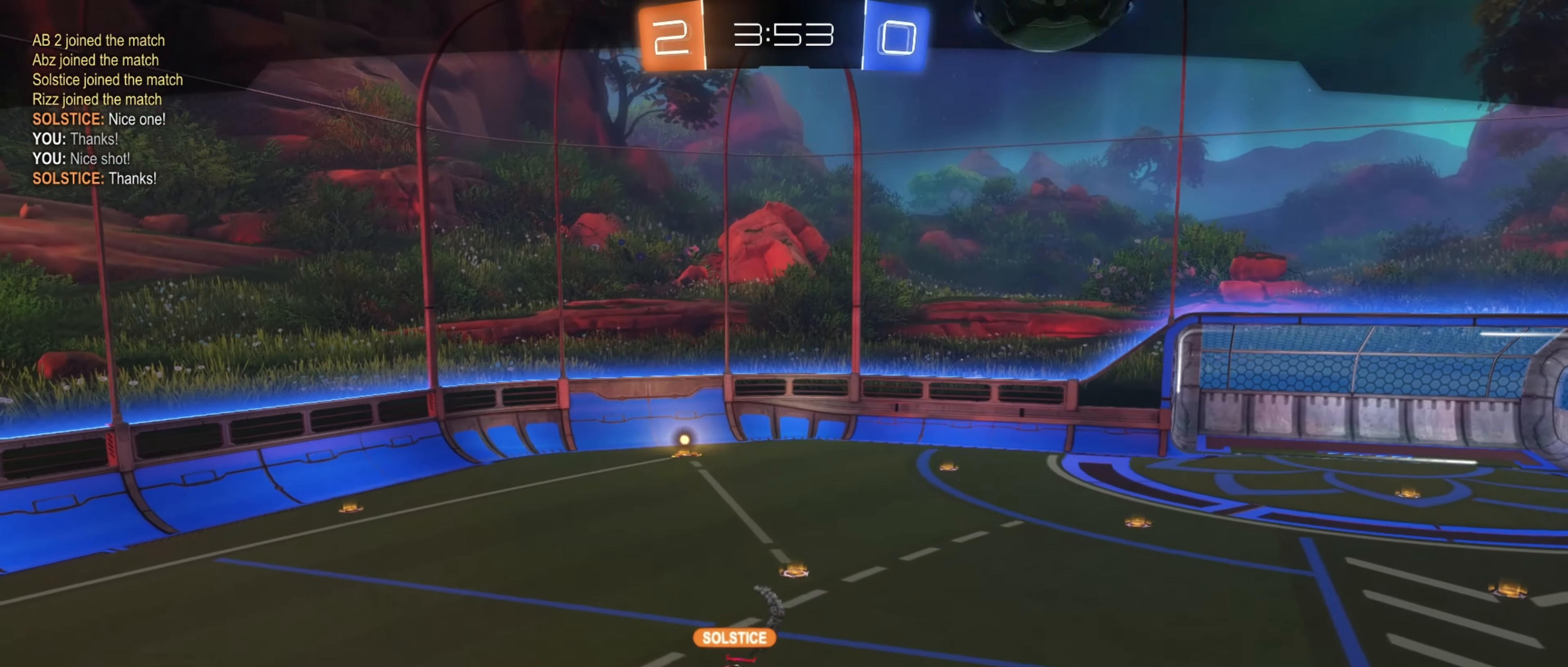
{"buttons": [], "left_stick": "center", "right_stick": "center", "events": [[83, "L3", "up"]]}
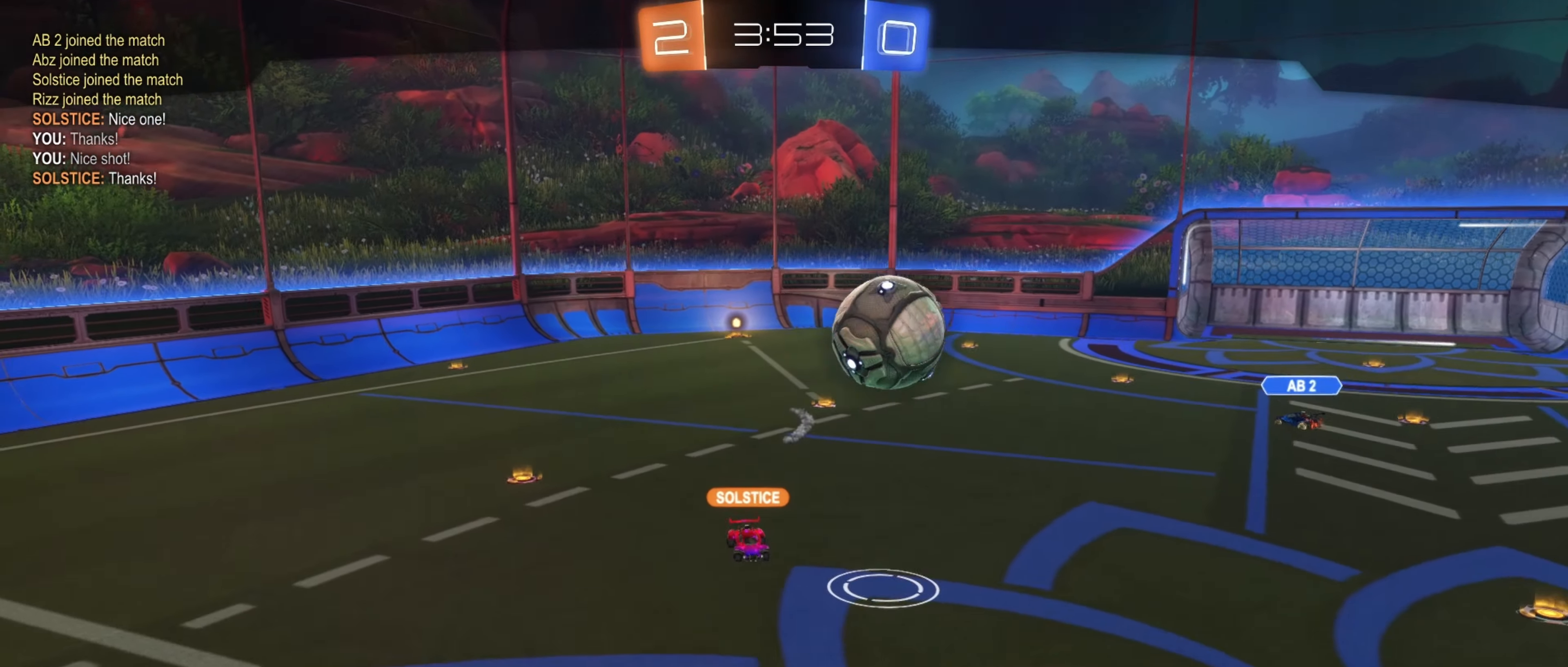
{"buttons": [], "left_stick": "center", "right_stick": "center", "events": []}
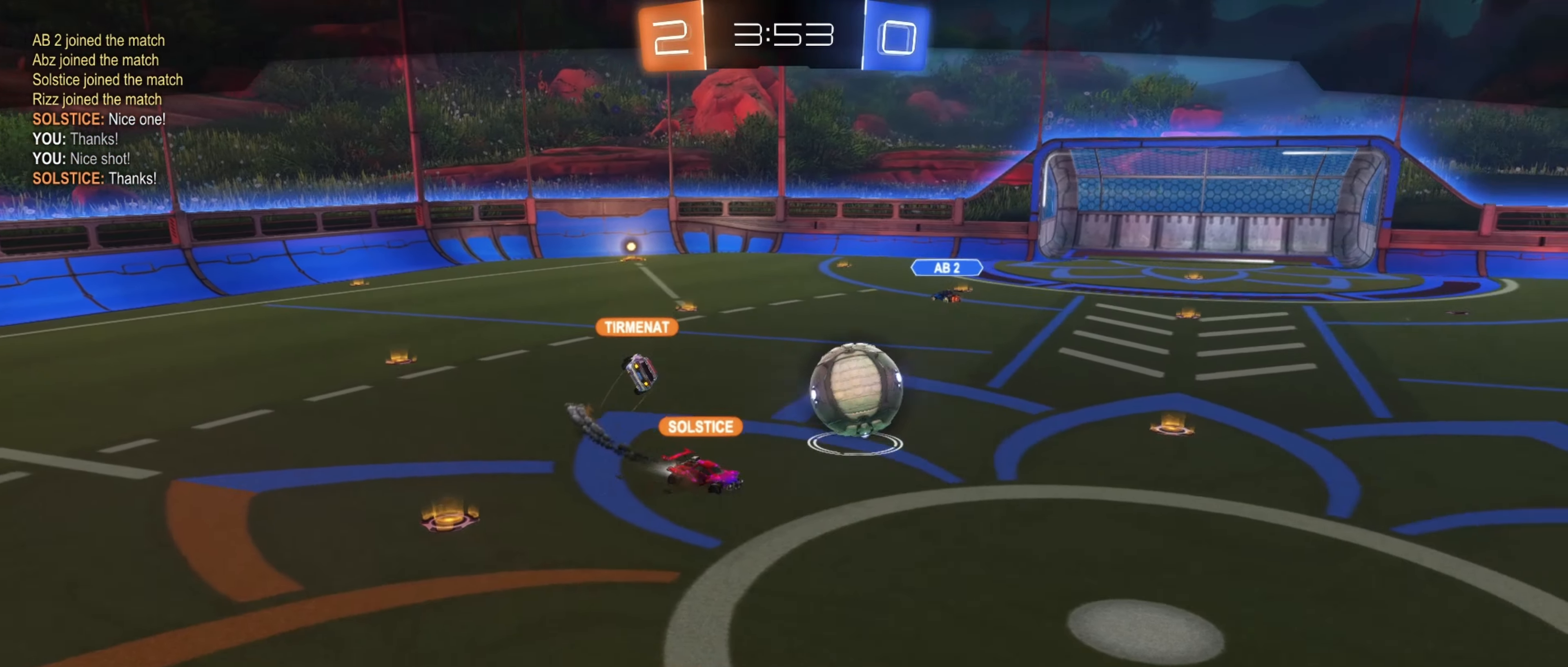
{"buttons": ["L3"], "left_stick": "center", "right_stick": "center", "events": [[266, "L3", "down"]]}
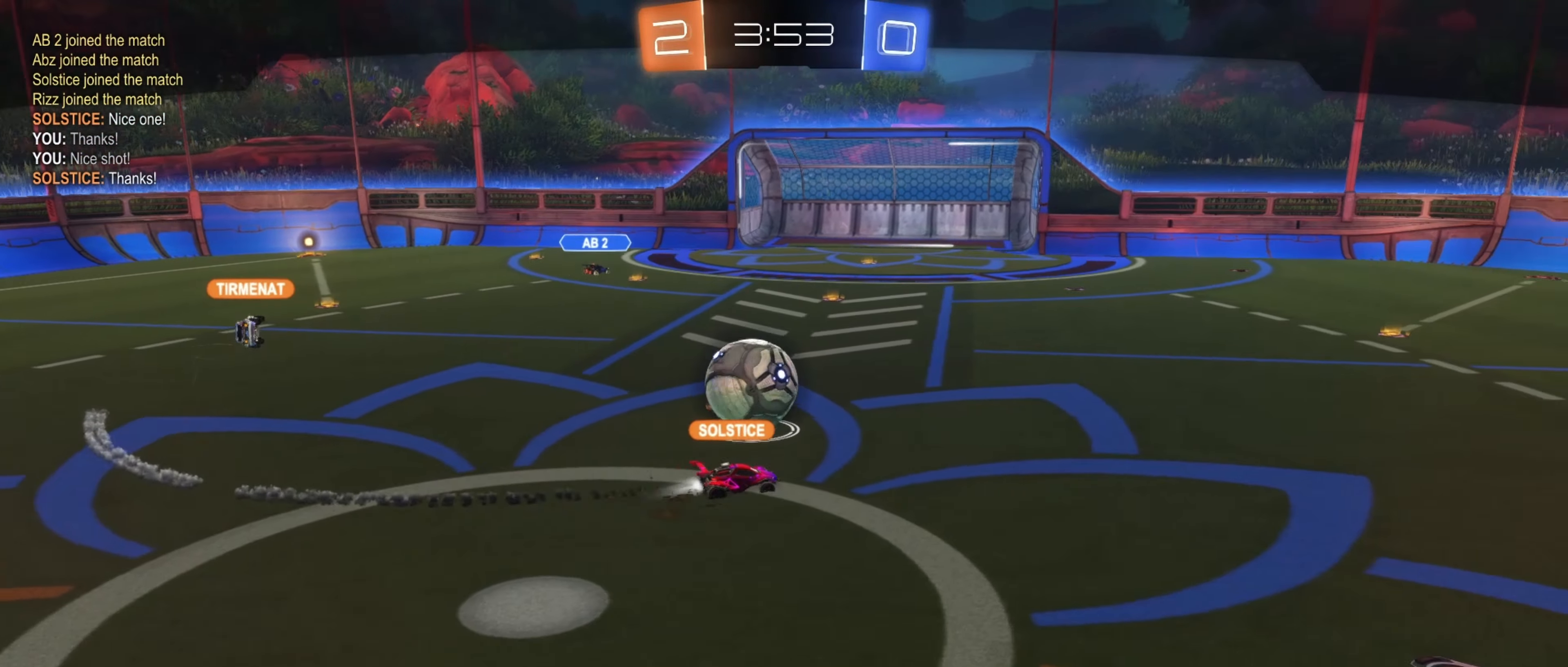
{"buttons": [], "left_stick": "center", "right_stick": "center", "events": [[16, "L3", "up"]]}
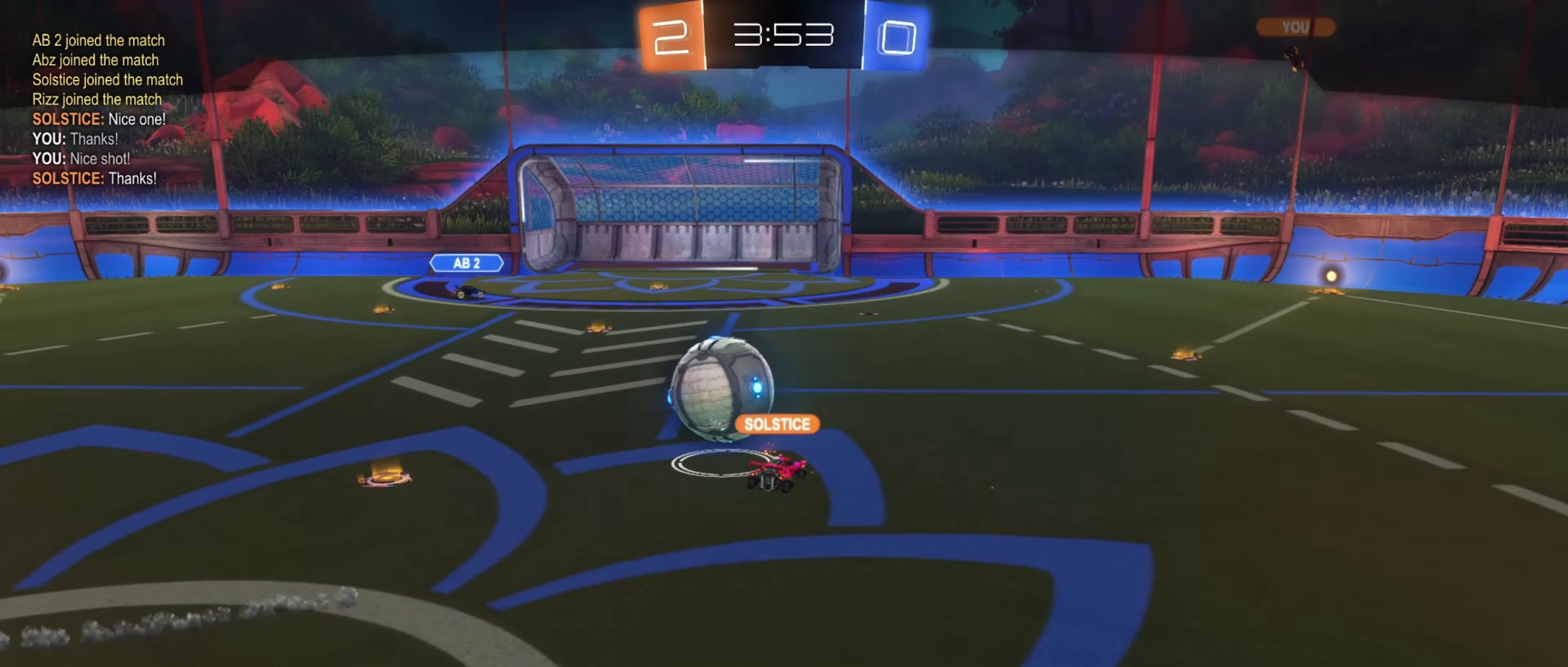
{"buttons": [], "left_stick": "center", "right_stick": "center", "events": [[100, "L3", "down"], [366, "L3", "up"]]}
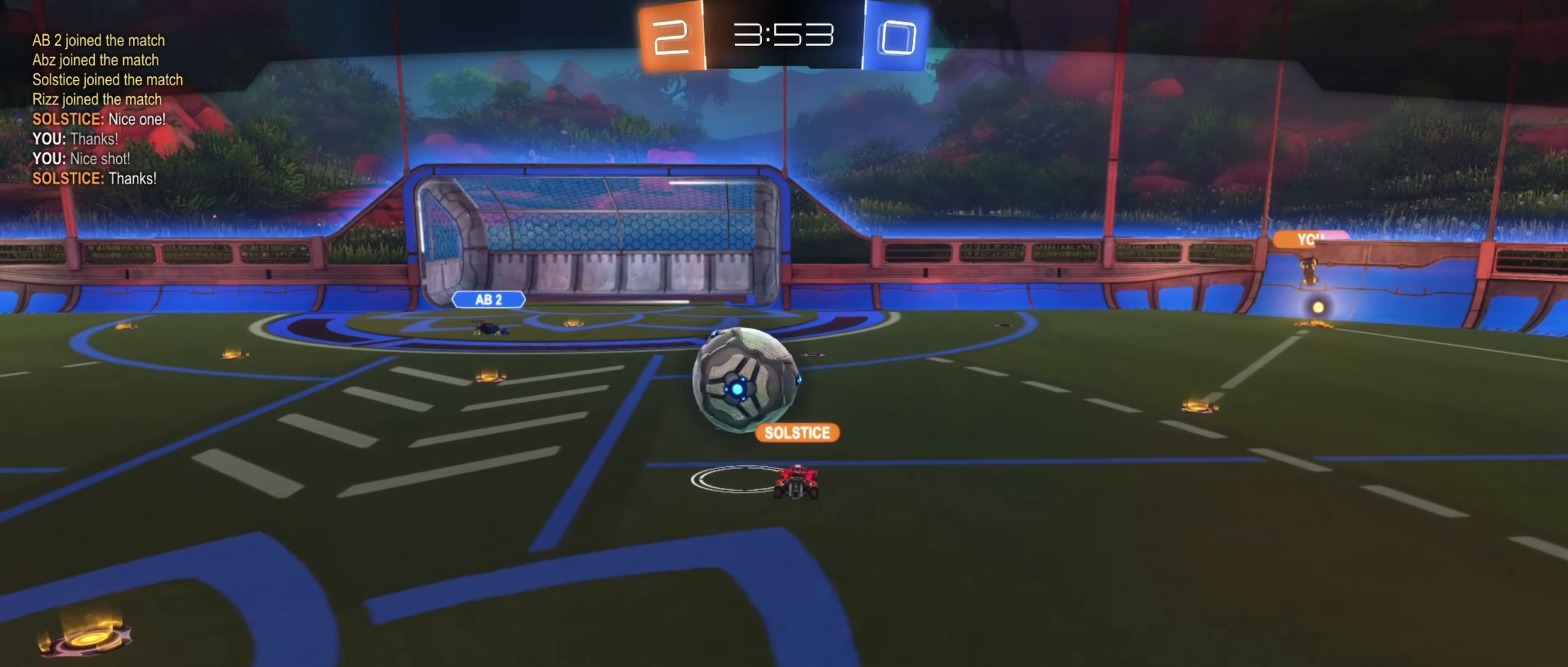
{"buttons": [], "left_stick": "center", "right_stick": "center", "events": []}
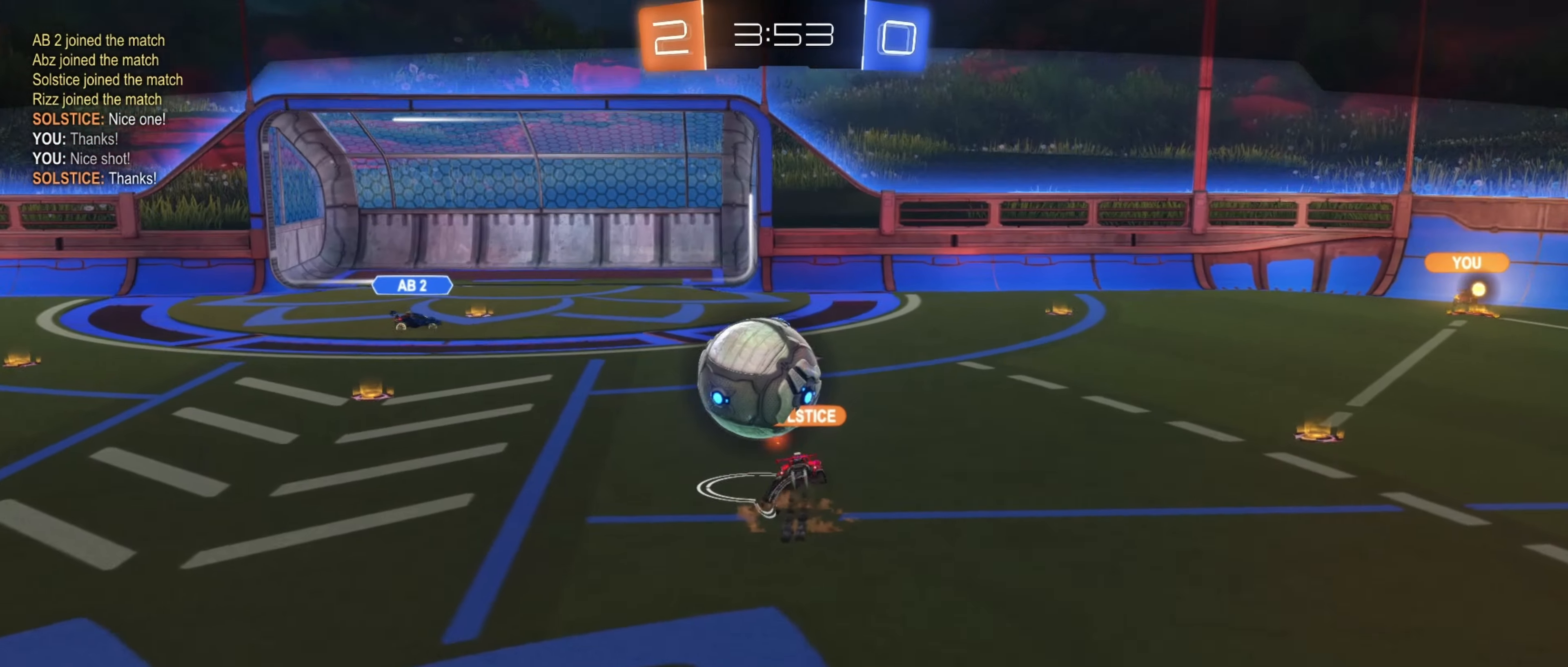
{"buttons": [], "left_stick": "center", "right_stick": "center", "events": []}
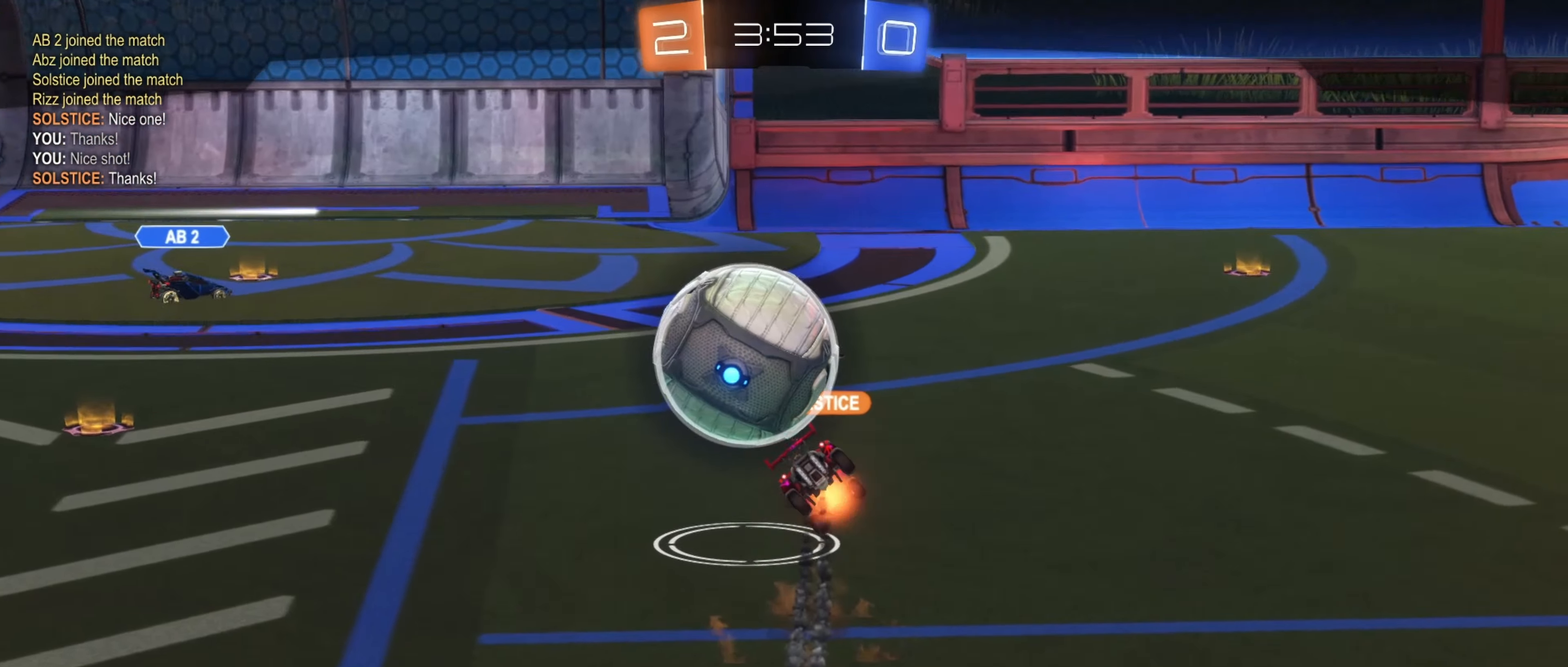
{"buttons": [], "left_stick": "center", "right_stick": "center", "events": [[183, "L3", "down"], [333, "L3", "up"]]}
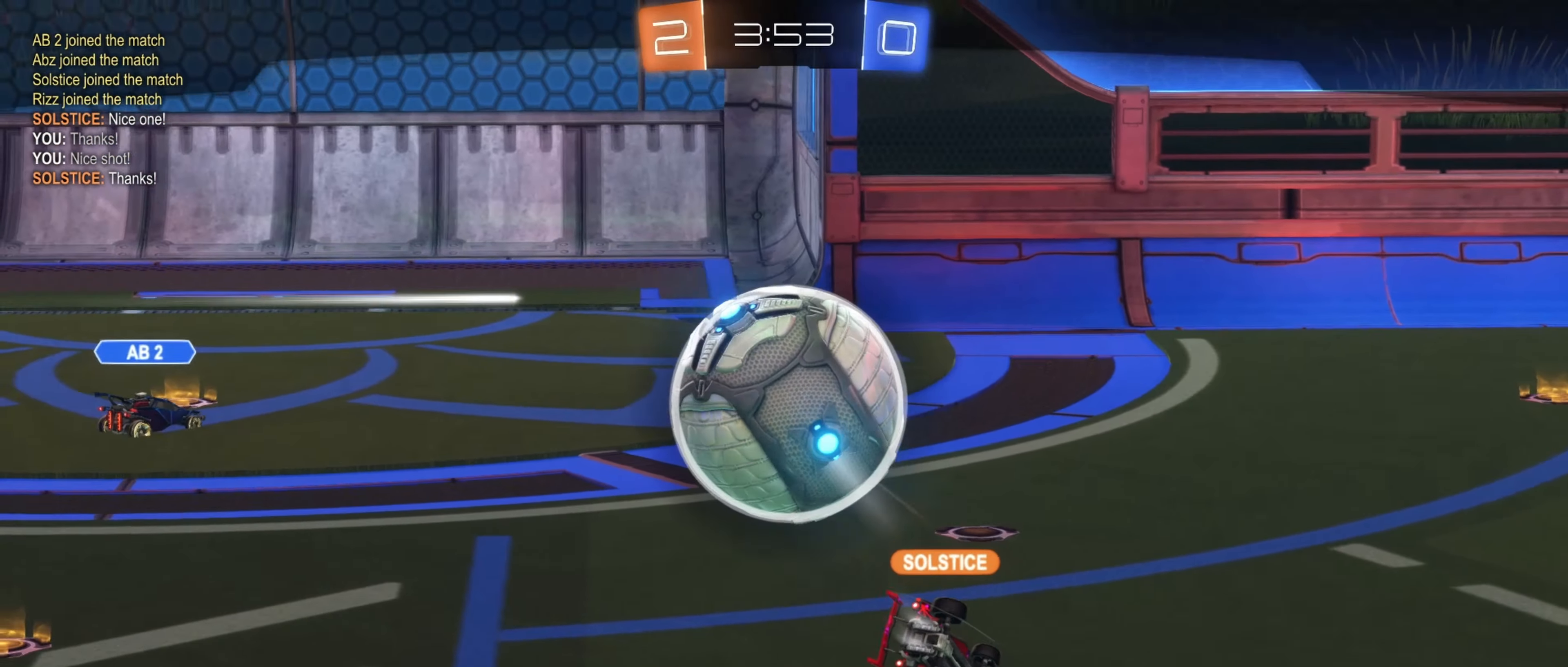
{"buttons": ["L3"], "left_stick": "center", "right_stick": "center", "events": [[317, "L3", "down"]]}
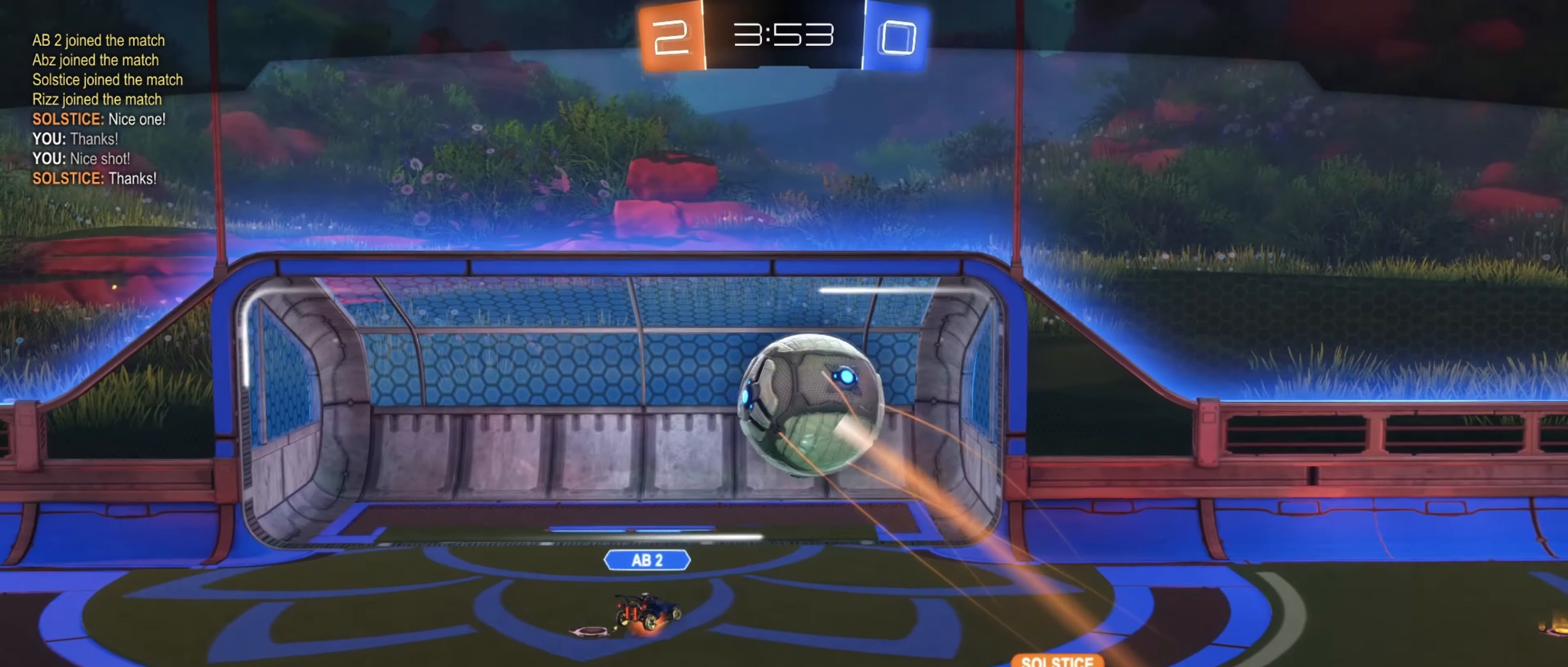
{"buttons": [], "left_stick": "right", "right_stick": "center", "events": [[17, "L3", "up"], [350, "left_stick", "right"]]}
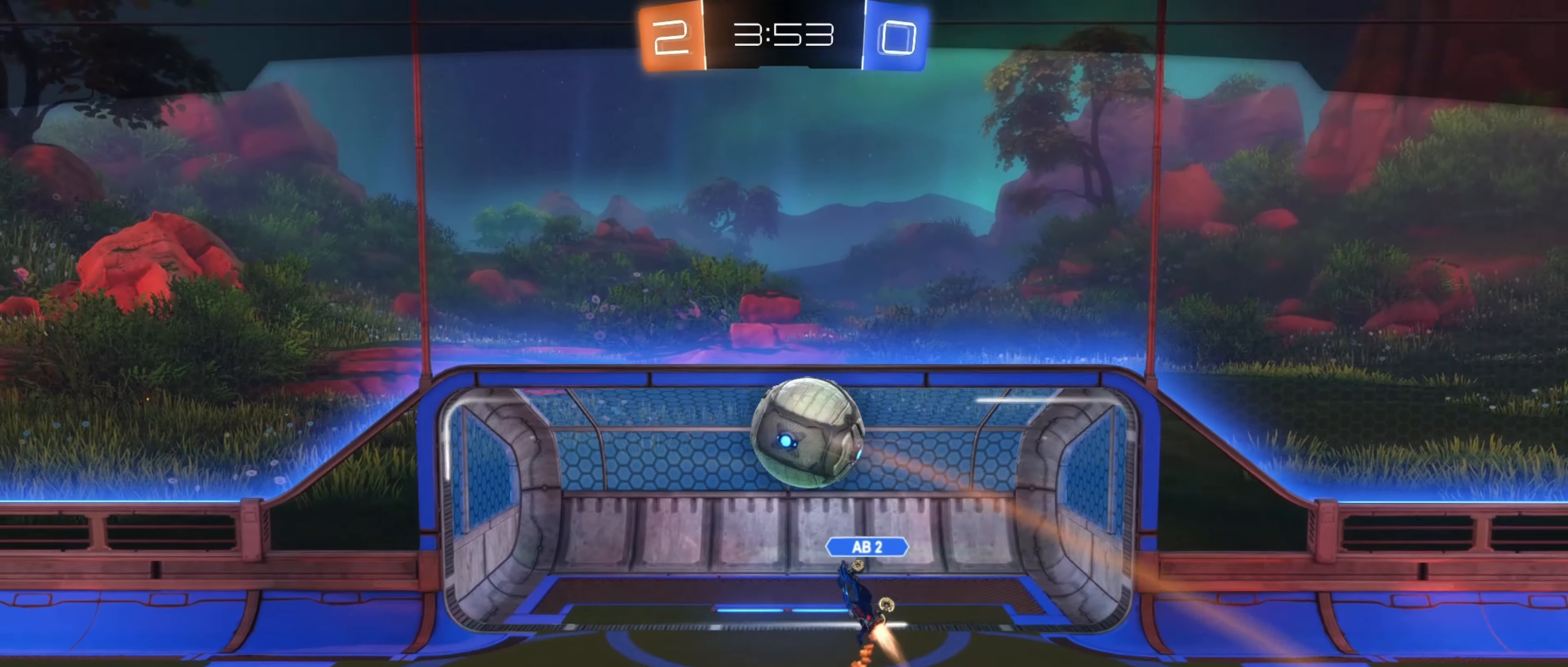
{"buttons": [], "left_stick": "left", "right_stick": "center", "events": [[117, "left_stick", "left"], [150, "X", "down"], [200, "X", "up"], [267, "X", "down"], [300, "left_stick", "right"], [350, "X", "up"], [417, "left_stick", "center"], [467, "left_stick", "left"]]}
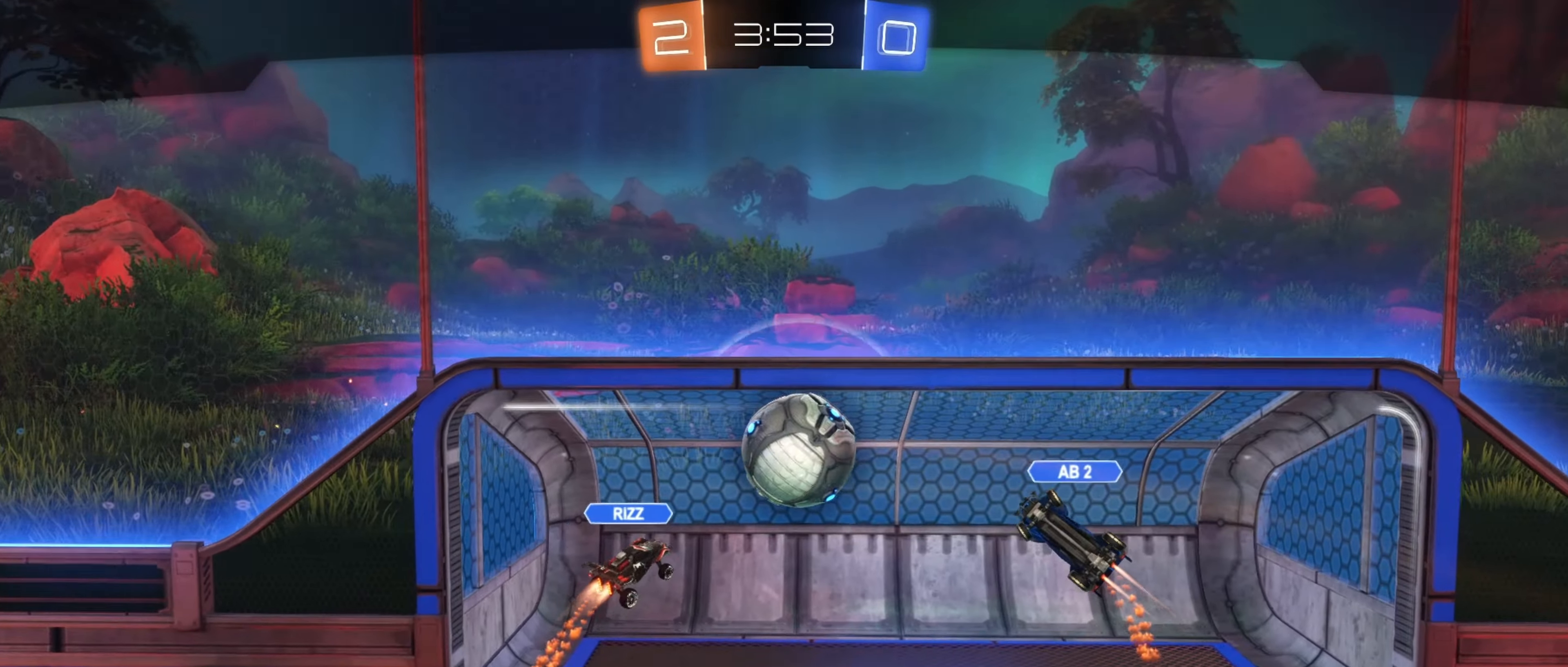
{"buttons": ["R3"], "left_stick": "up-left", "right_stick": "center", "events": [[133, "left_stick", "right"], [317, "left_stick", "left"], [417, "left_stick", "up-left"], [483, "R3", "down"]]}
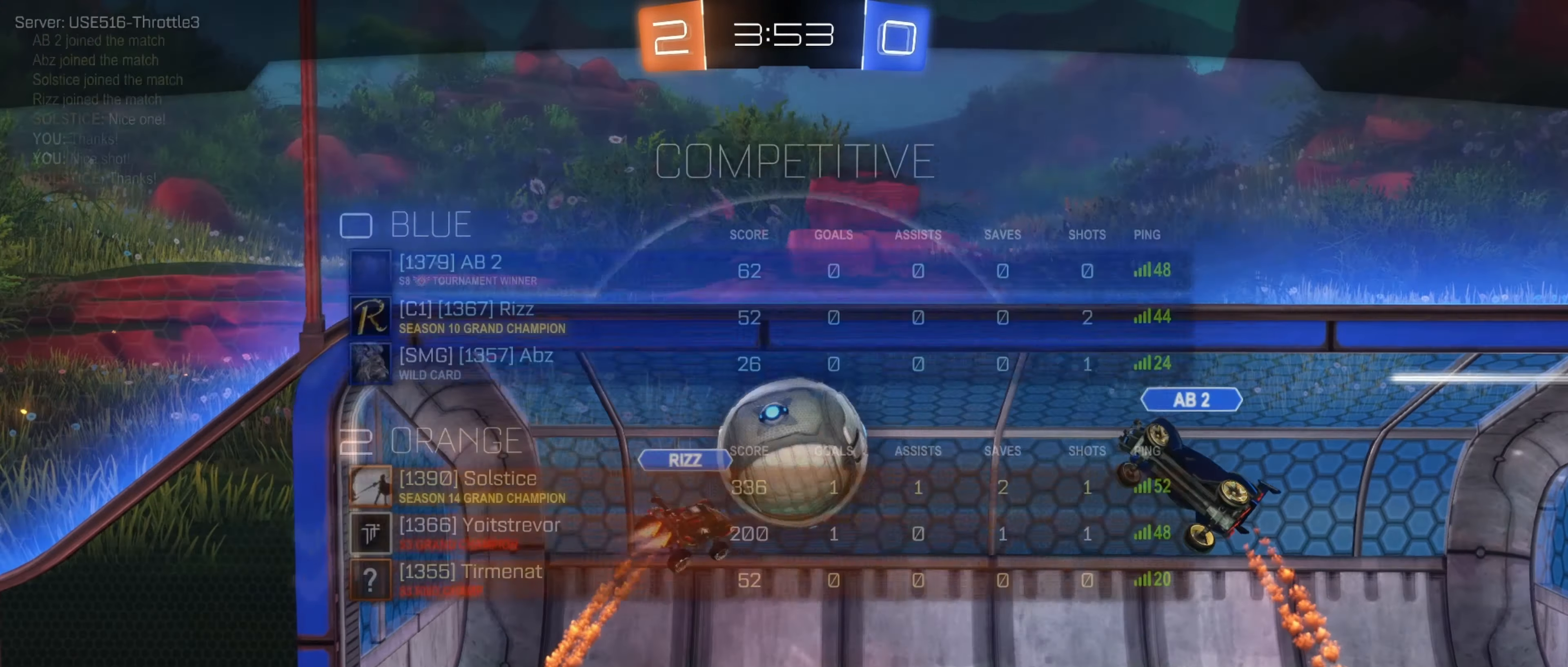
{"buttons": ["R3"], "left_stick": "right", "right_stick": "center", "events": [[67, "left_stick", "center"], [117, "L3", "down"], [317, "L3", "up"], [400, "left_stick", "right"]]}
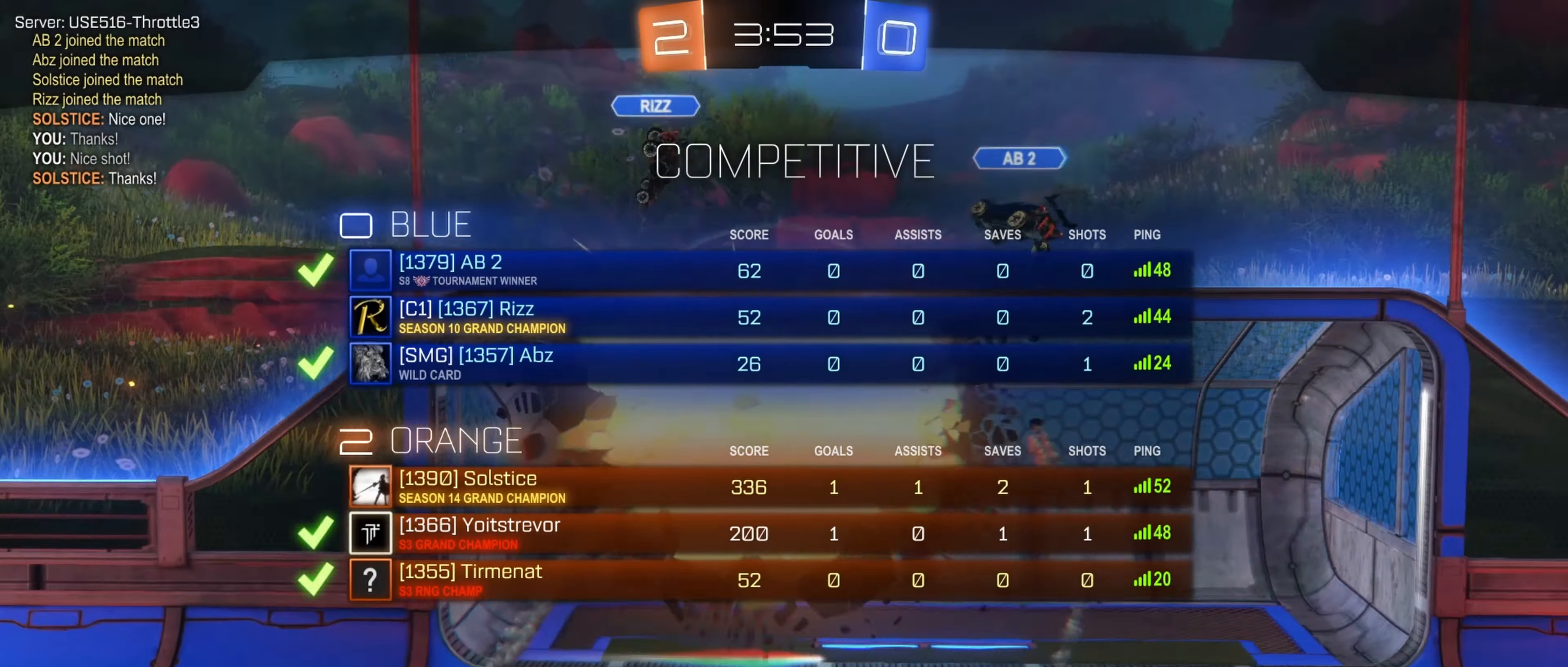
{"buttons": [], "left_stick": "center", "right_stick": "center", "events": [[150, "left_stick", "center"], [367, "R3", "up"]]}
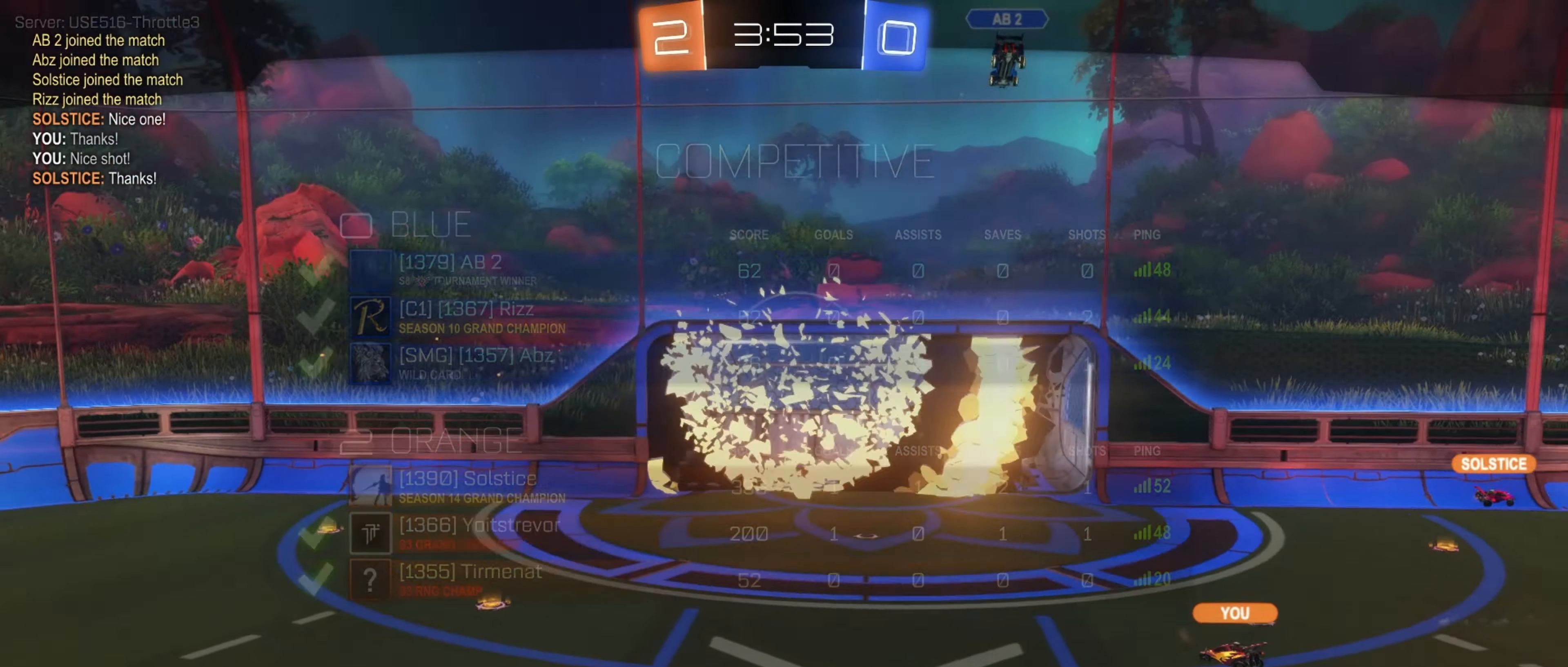
{"buttons": [], "left_stick": "right", "right_stick": "center", "events": [[33, "left_stick", "right"], [300, "left_stick", "left"], [483, "left_stick", "right"]]}
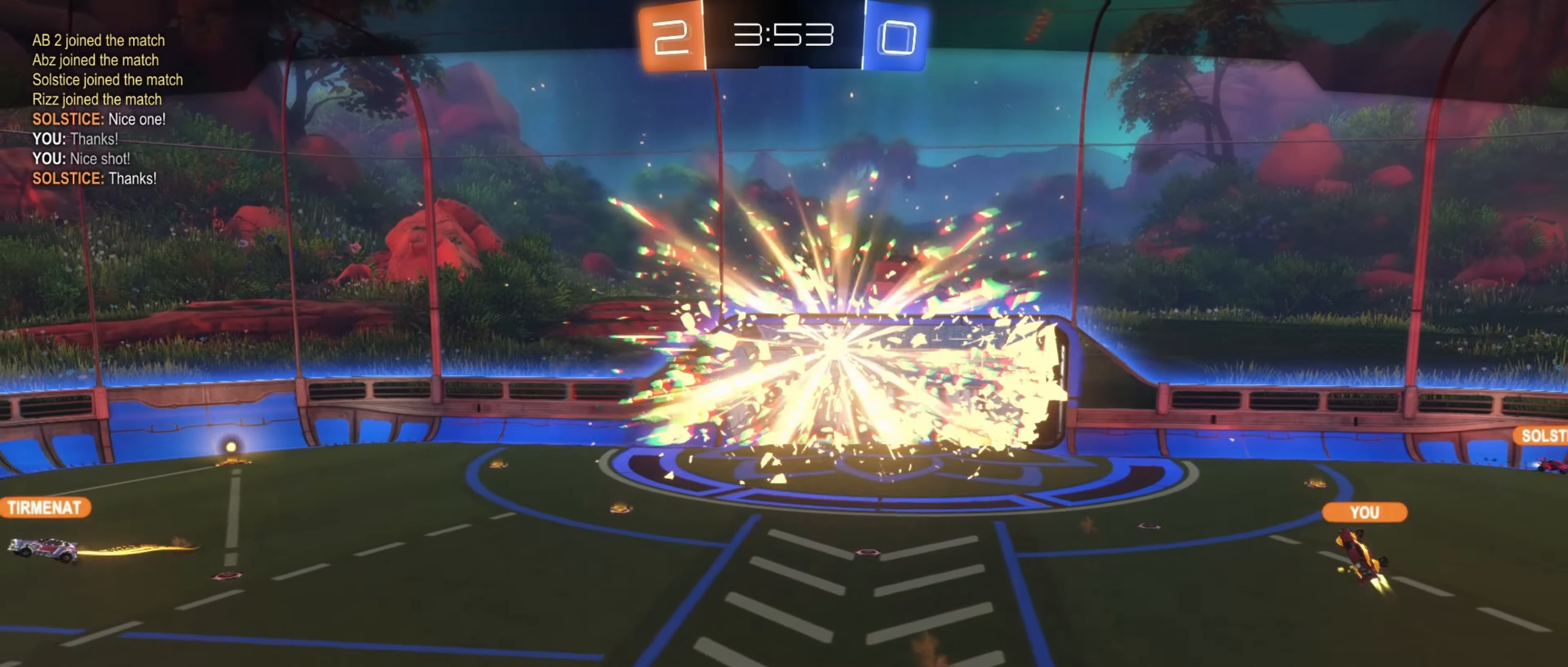
{"buttons": [], "left_stick": "right", "right_stick": "center", "events": [[100, "X", "down"], [133, "X", "up"], [167, "left_stick", "center"], [284, "left_stick", "left"], [434, "X", "down"], [467, "left_stick", "right"], [484, "X", "up"]]}
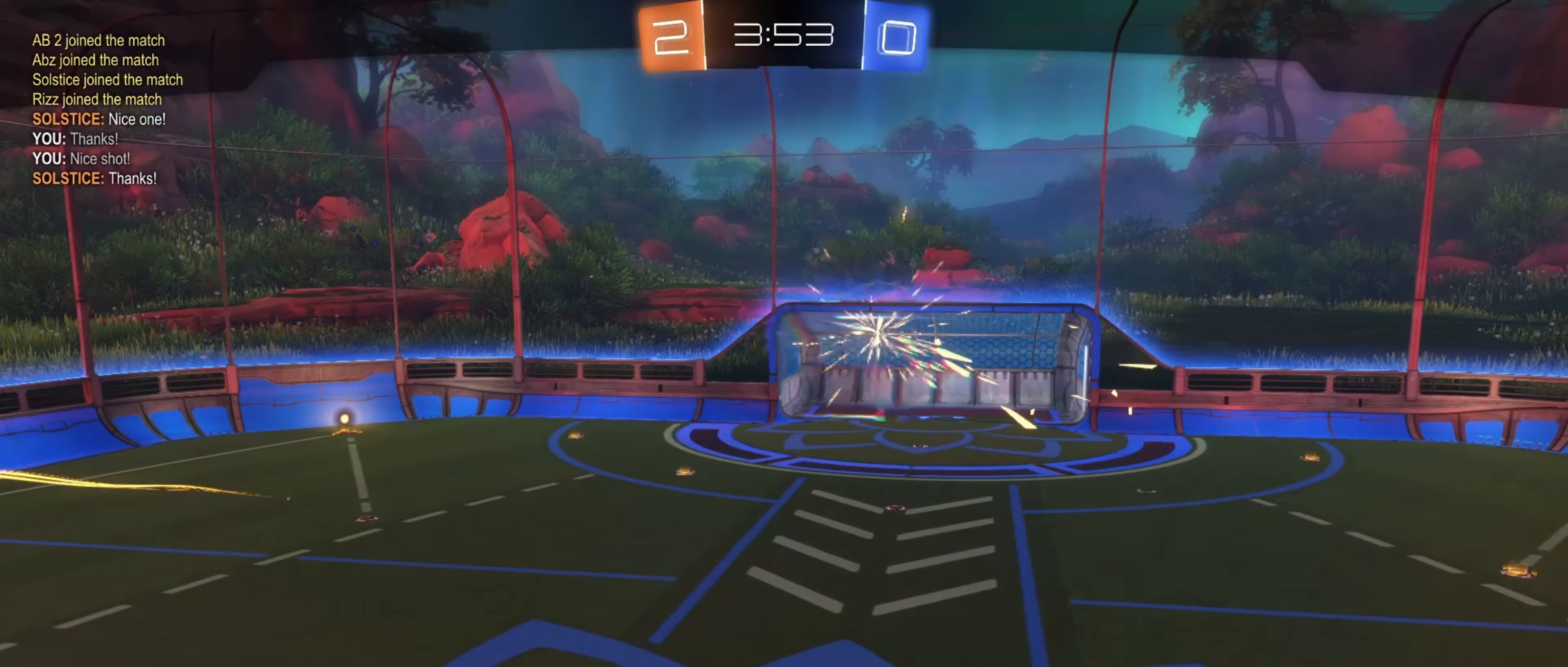
{"buttons": [], "left_stick": "right", "right_stick": "center", "events": [[217, "left_stick", "left"], [367, "left_stick", "center"], [467, "left_stick", "right"]]}
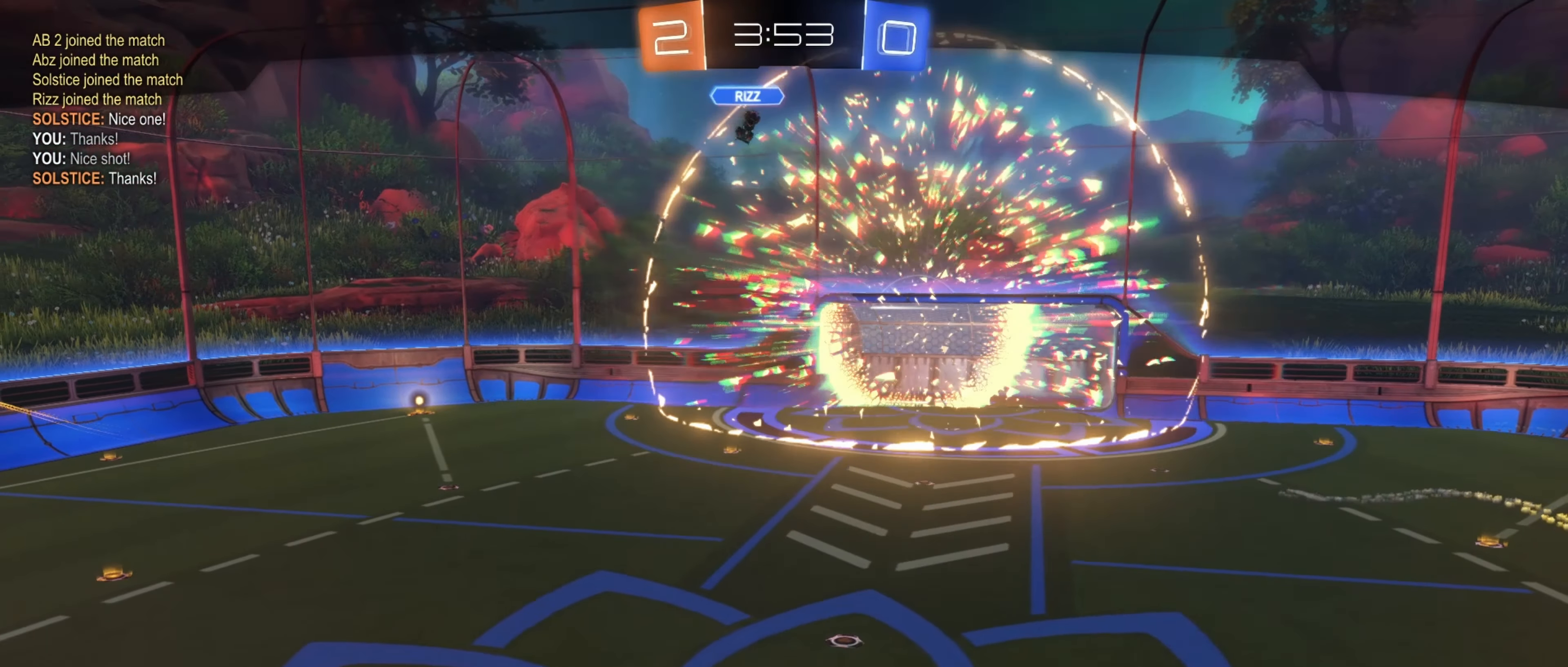
{"buttons": [], "left_stick": "right", "right_stick": "center", "events": []}
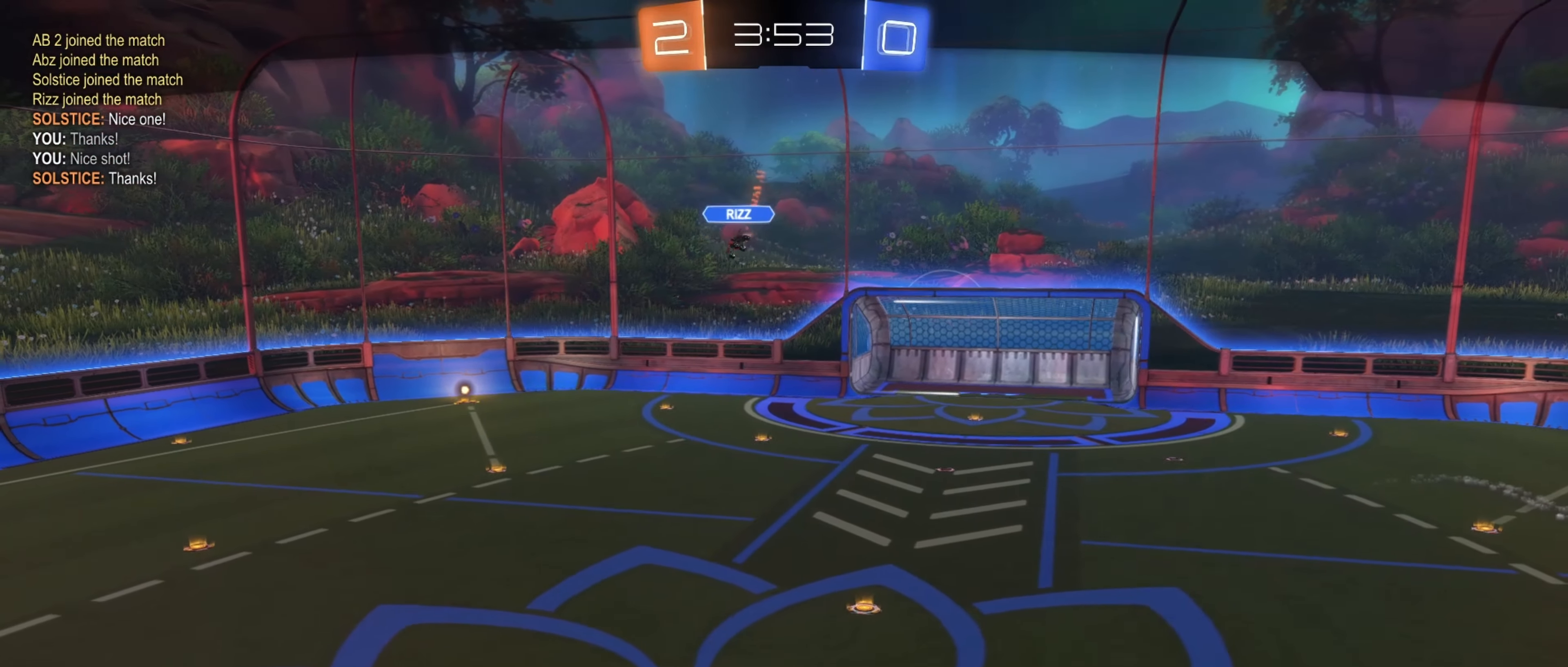
{"buttons": [], "left_stick": "center", "right_stick": "center", "events": [[117, "left_stick", "center"]]}
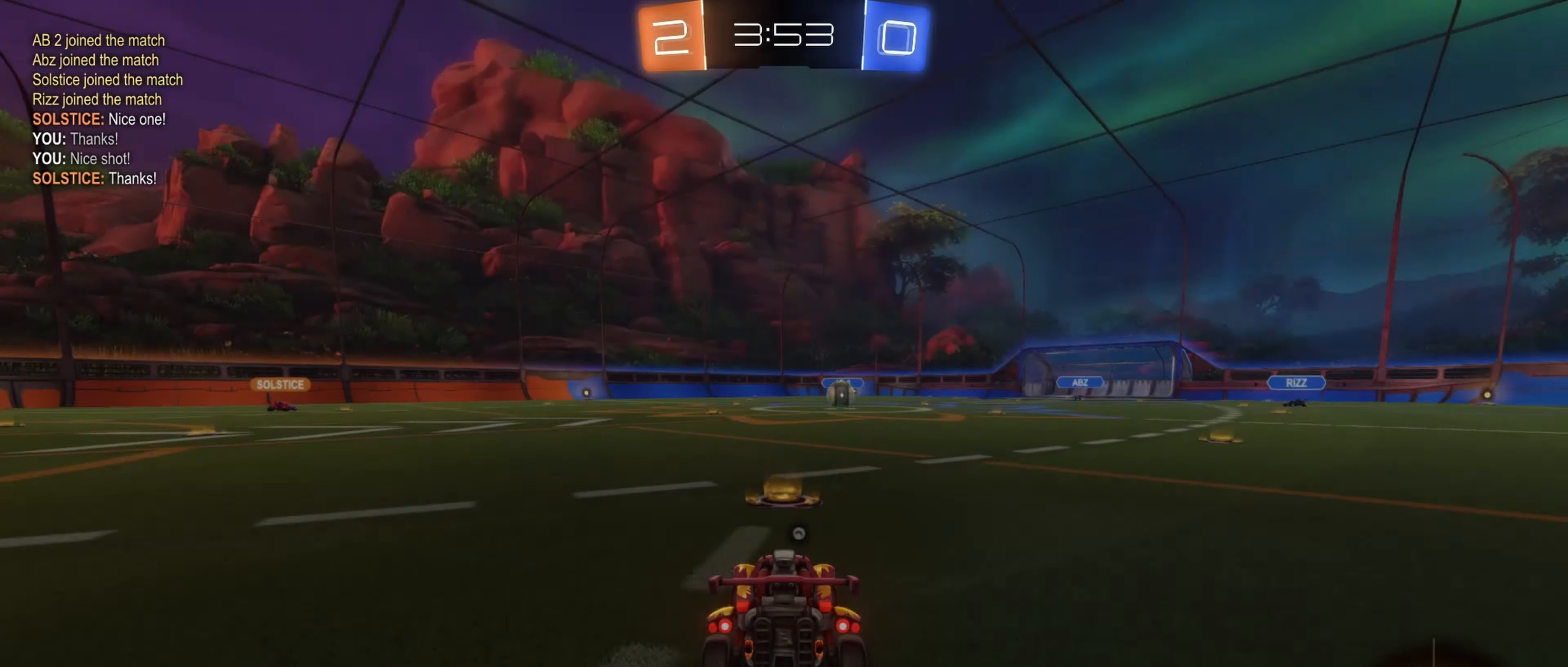
{"buttons": [], "left_stick": "center", "right_stick": "center", "events": []}
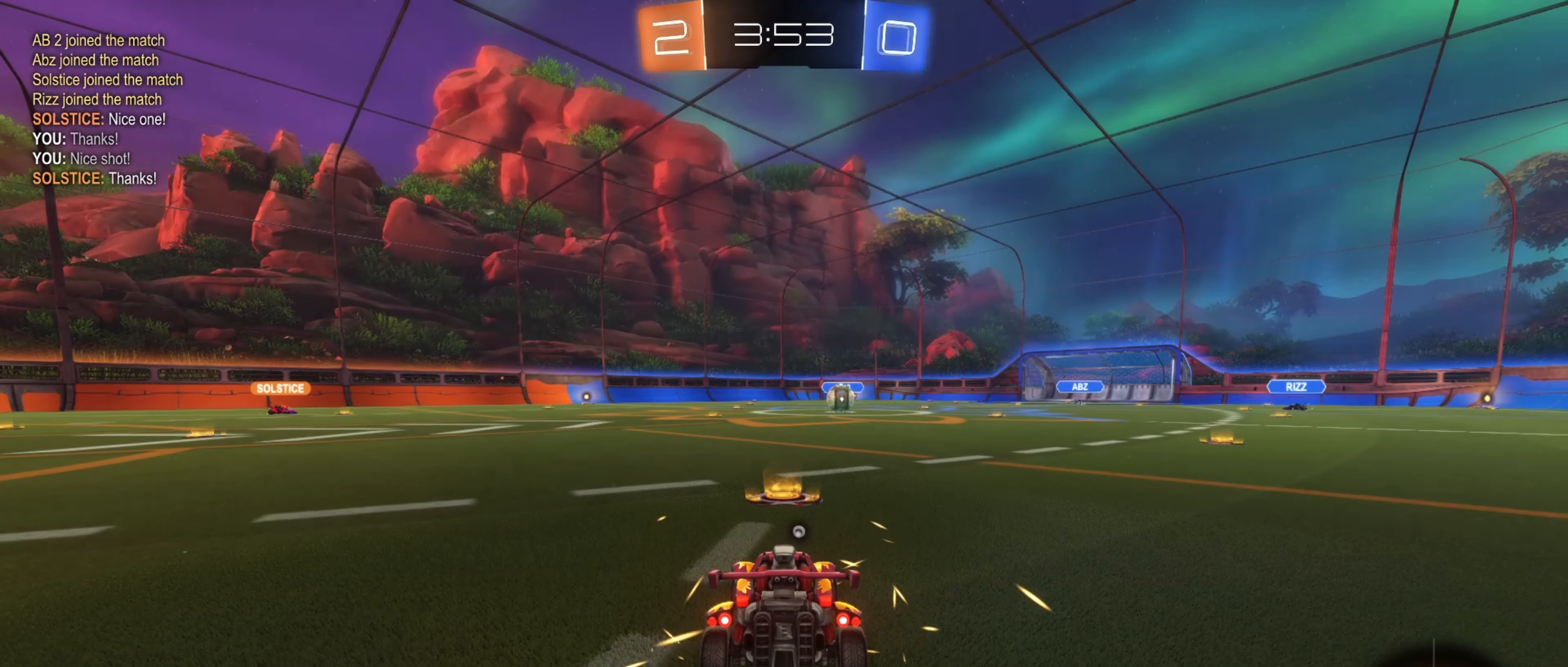
{"buttons": [], "left_stick": "right", "right_stick": "center", "events": [[117, "left_stick", "left"], [284, "left_stick", "right"]]}